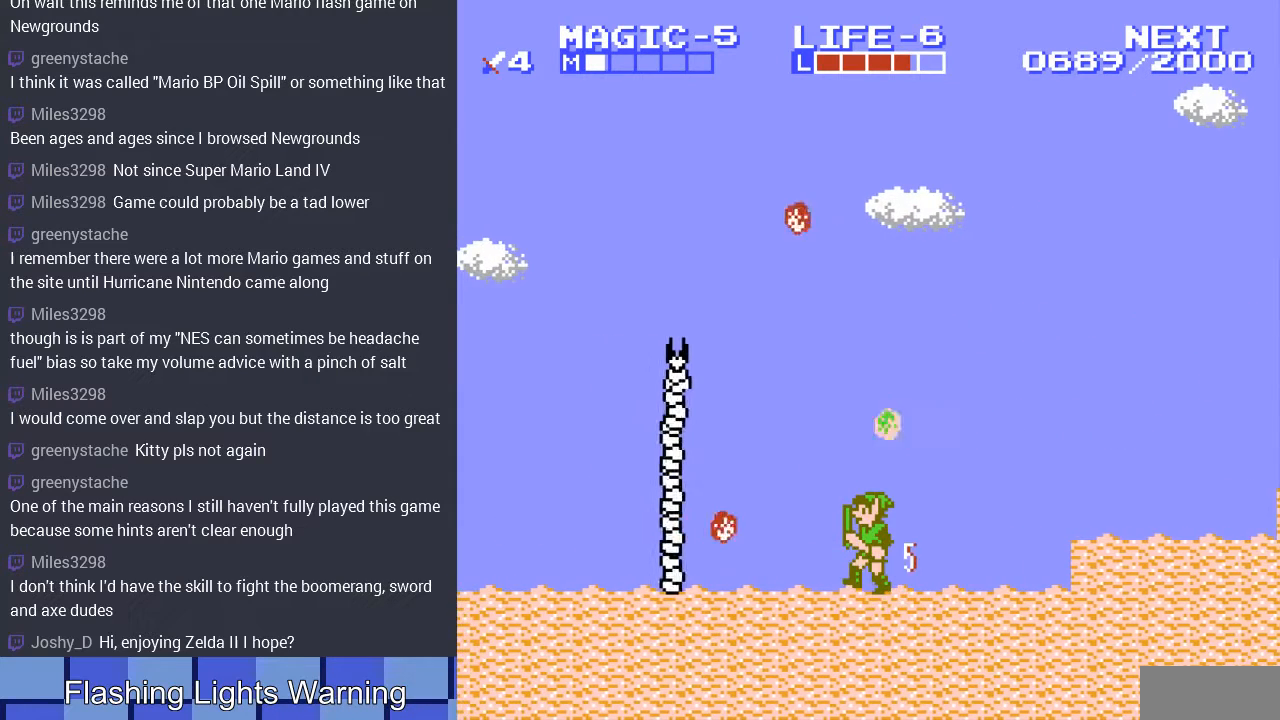
Gameplay with a controller (Nintendo layout); each line is a JSON object with the inputs held at the frame after it. "events" lists button and stick changes between this image and that frame as [ms after this image, input, new state], when the widget could be followed in between. Not read: L3 R3.
{"buttons": ["DPAD_LEFT"], "events": [[100, "DPAD_LEFT", "down"]]}
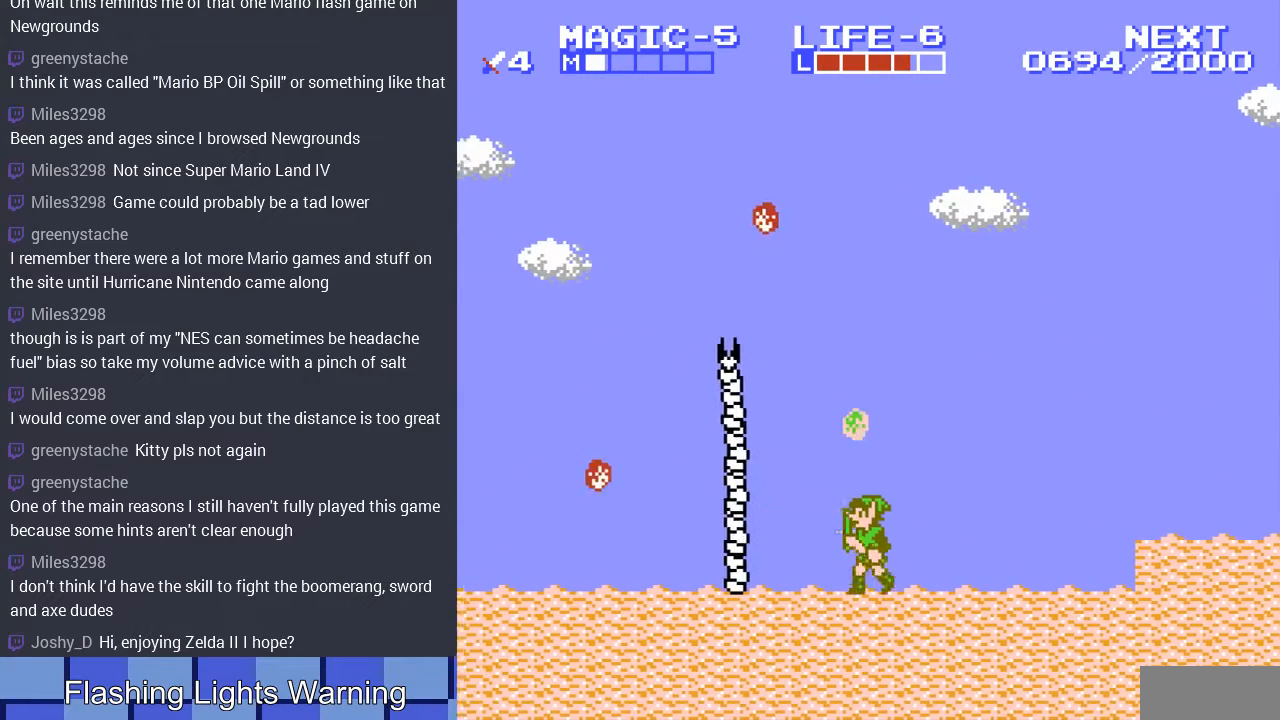
{"buttons": ["B", "DPAD_DOWN"], "events": [[167, "DPAD_DOWN", "down"], [167, "DPAD_LEFT", "up"], [267, "B", "down"], [400, "B", "up"], [500, "B", "down"]]}
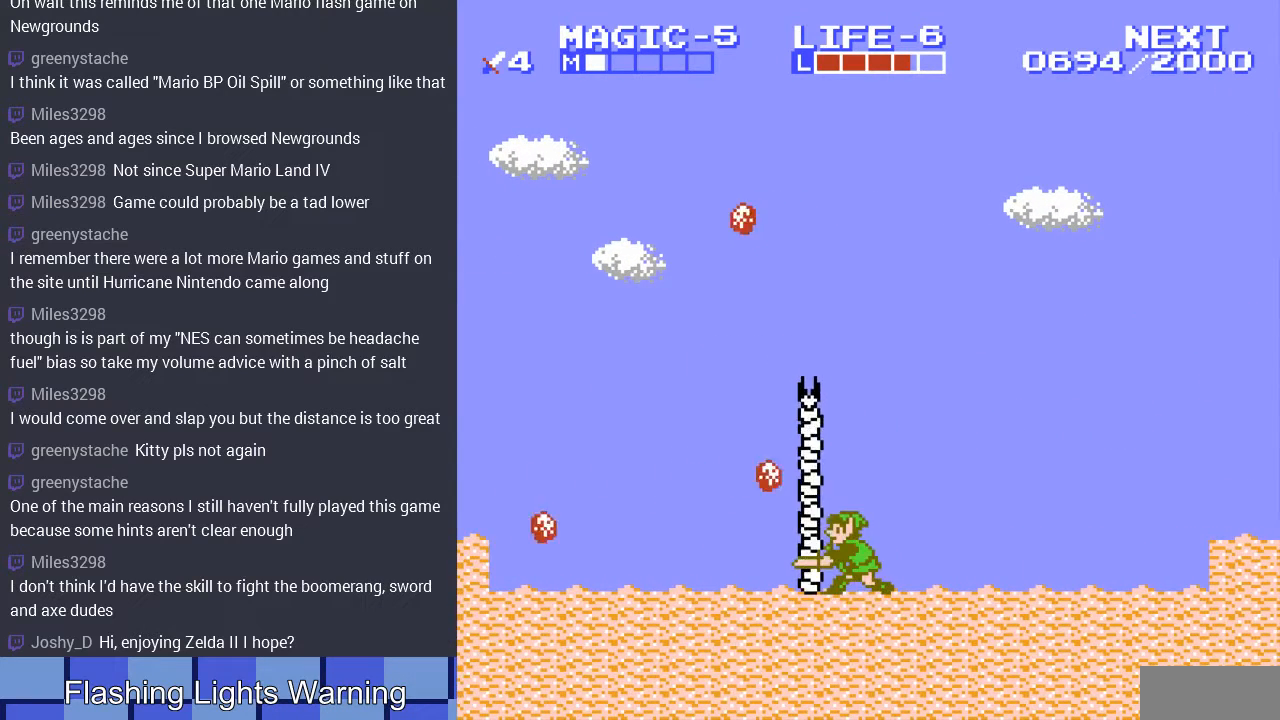
{"buttons": ["DPAD_DOWN"], "events": [[67, "B", "up"], [200, "B", "down"], [333, "B", "up"]]}
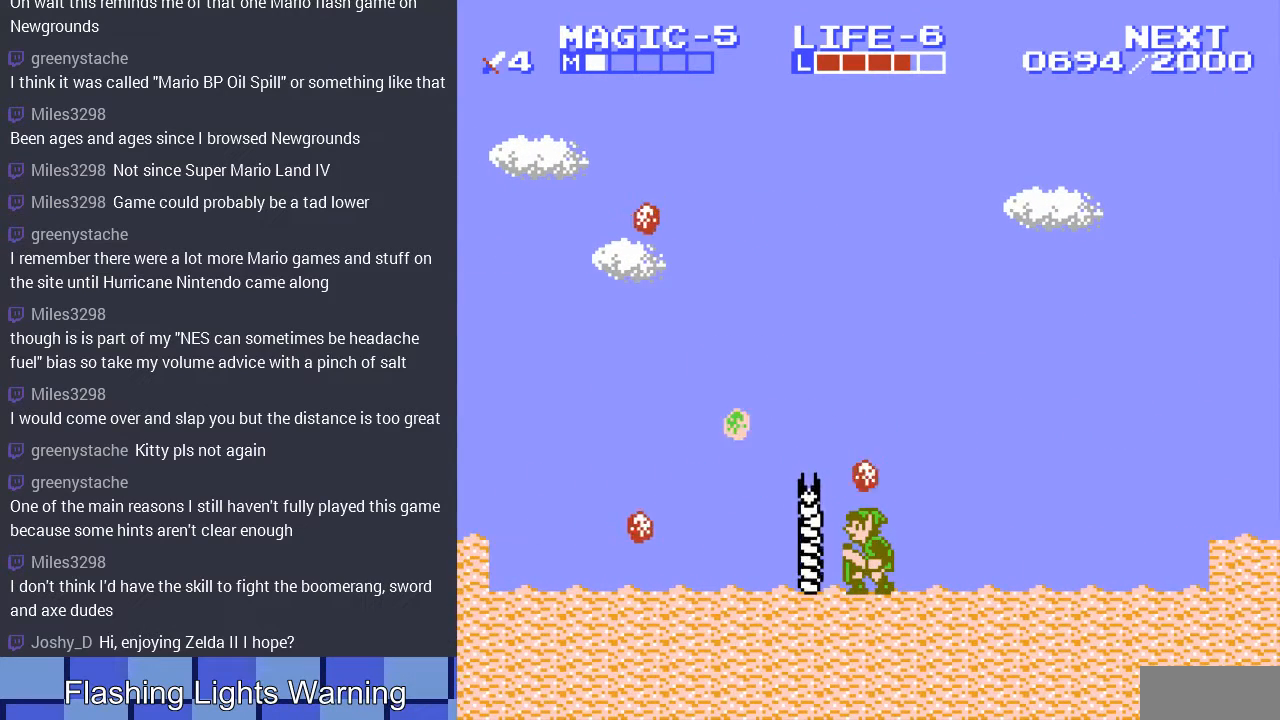
{"buttons": ["B", "DPAD_DOWN"], "events": [[233, "B", "down"], [400, "B", "up"], [500, "B", "down"]]}
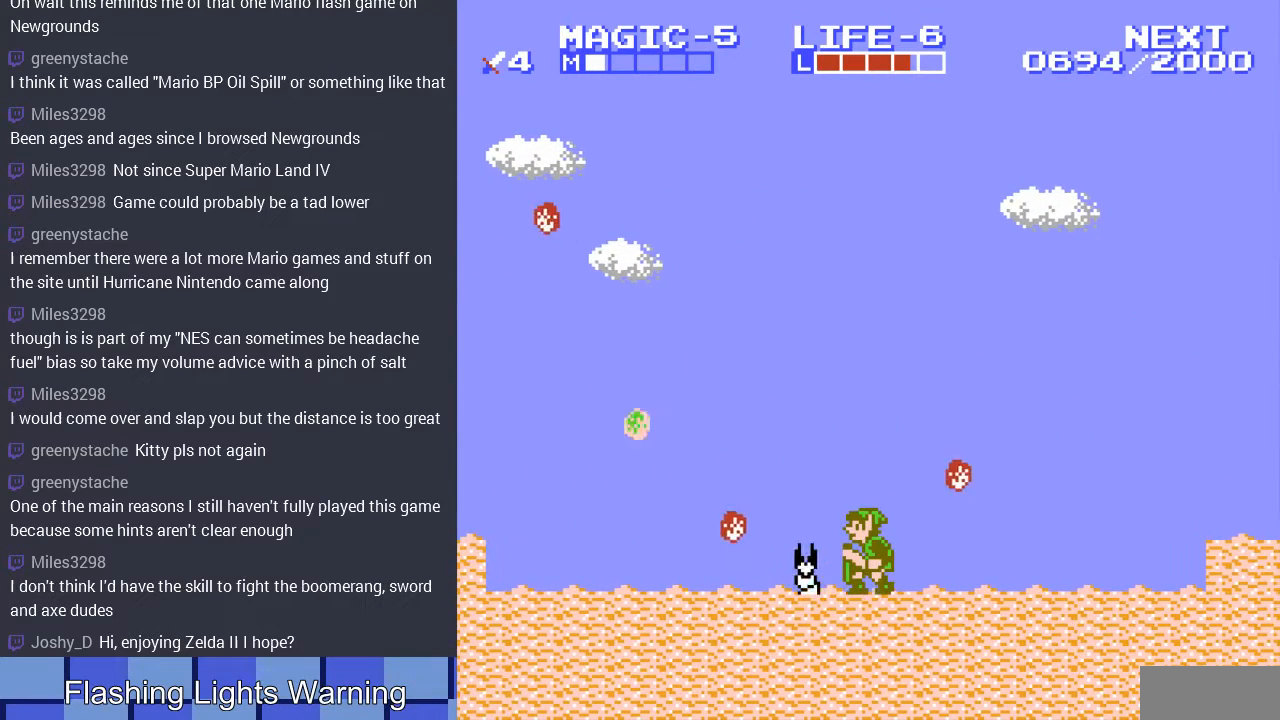
{"buttons": [], "events": [[133, "B", "up"], [200, "B", "down"], [267, "B", "up"], [467, "DPAD_DOWN", "up"]]}
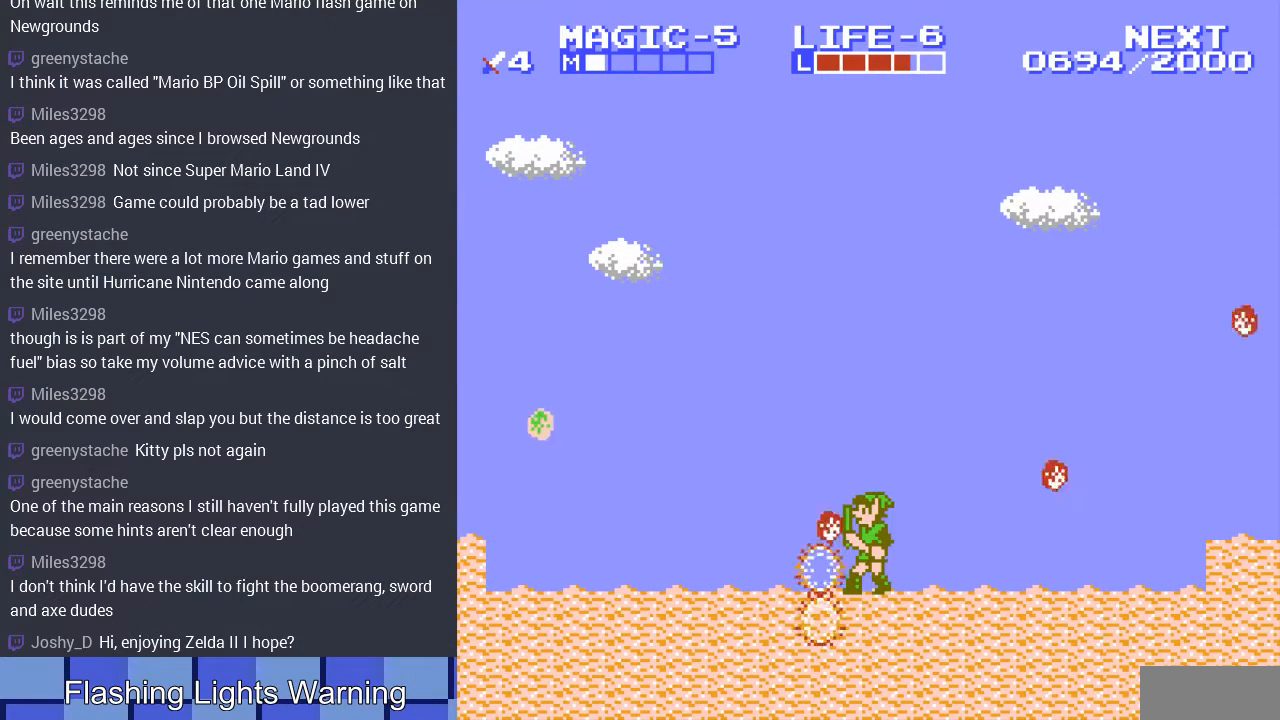
{"buttons": [], "events": [[267, "START", "down"], [467, "START", "up"]]}
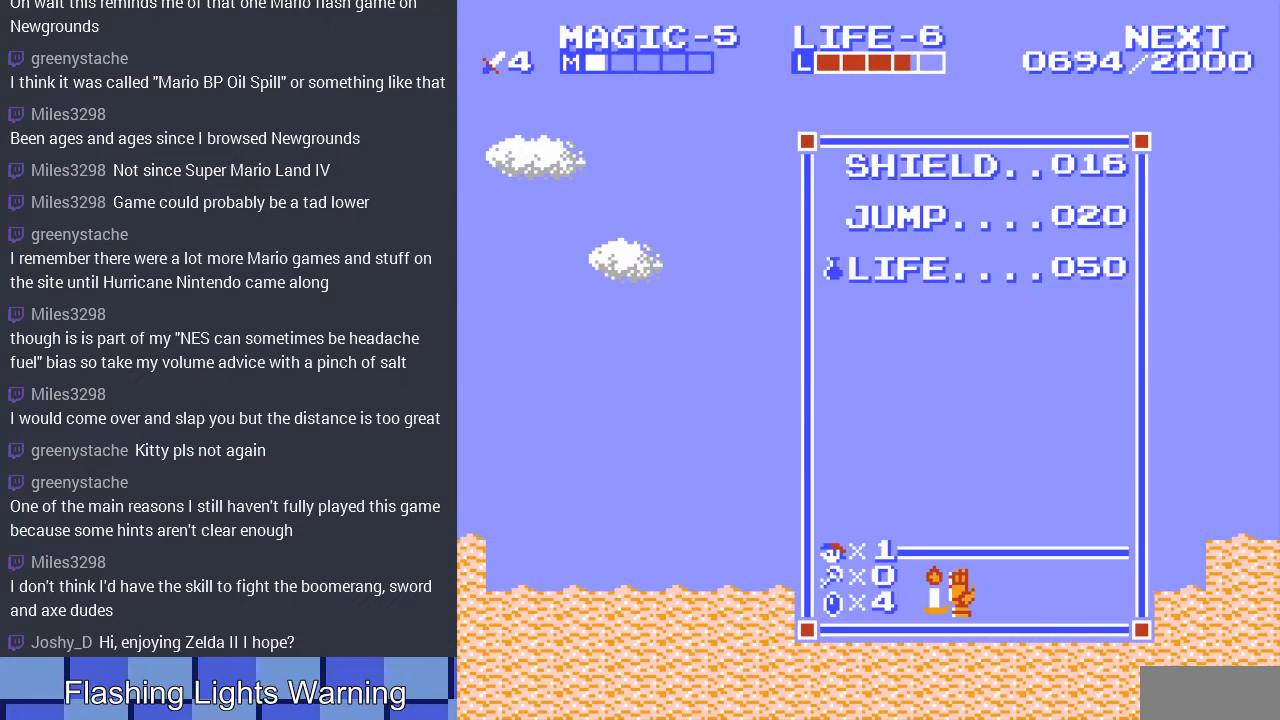
{"buttons": [], "events": [[233, "DPAD_UP", "down"], [300, "DPAD_UP", "up"], [400, "DPAD_UP", "down"], [467, "DPAD_UP", "up"]]}
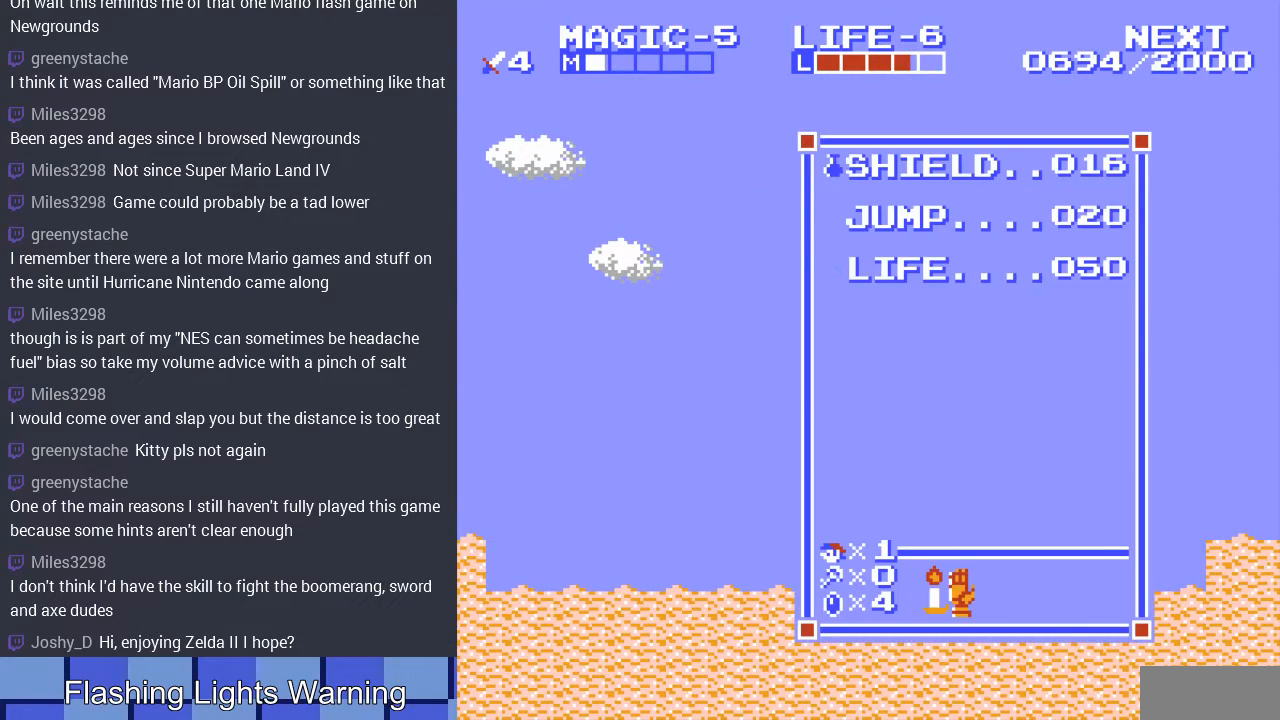
{"buttons": ["DPAD_LEFT"], "events": [[33, "START", "down"], [200, "DPAD_LEFT", "down"], [233, "START", "up"]]}
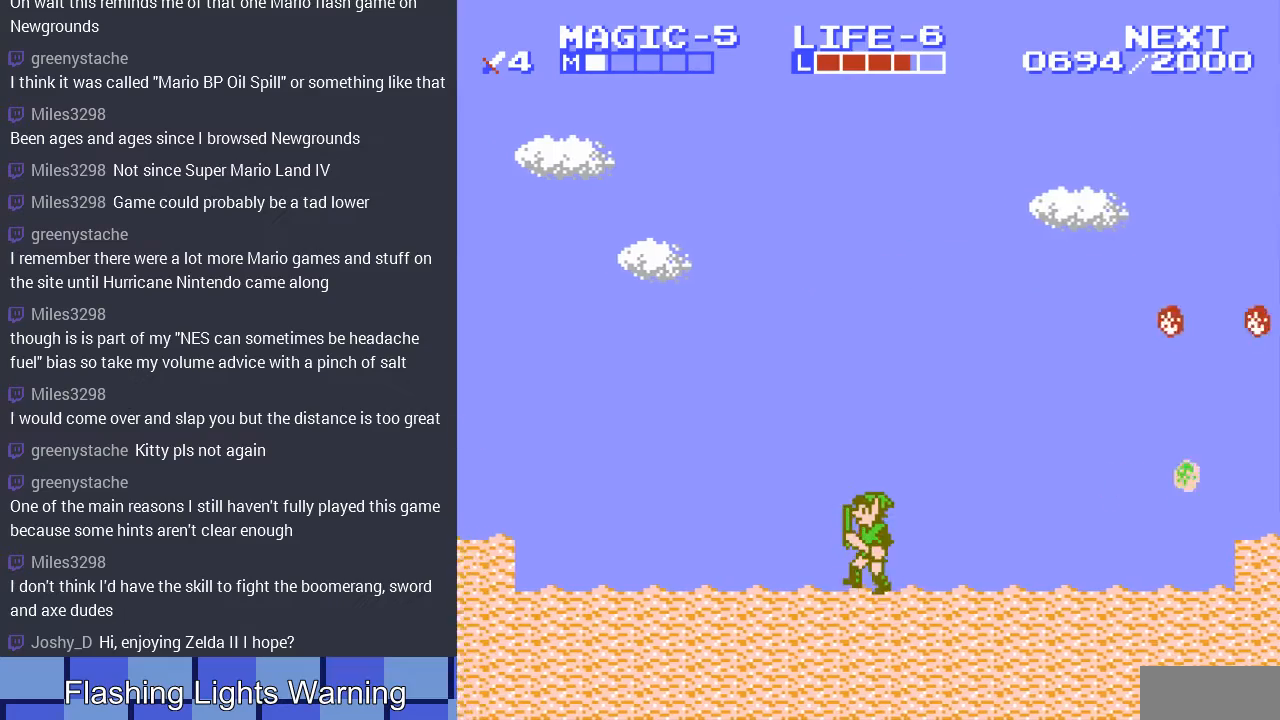
{"buttons": ["DPAD_LEFT"], "events": [[200, "DPAD_LEFT", "up"], [300, "DPAD_LEFT", "down"]]}
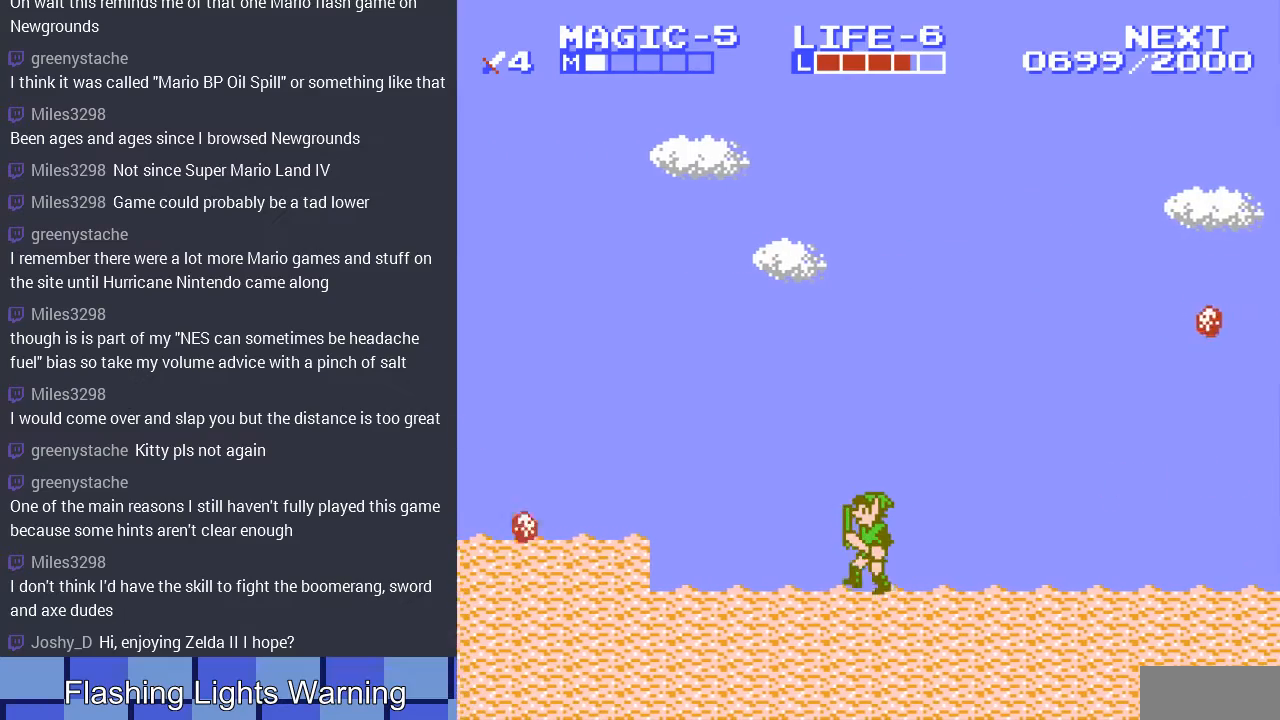
{"buttons": ["A", "DPAD_LEFT"], "events": [[500, "A", "down"]]}
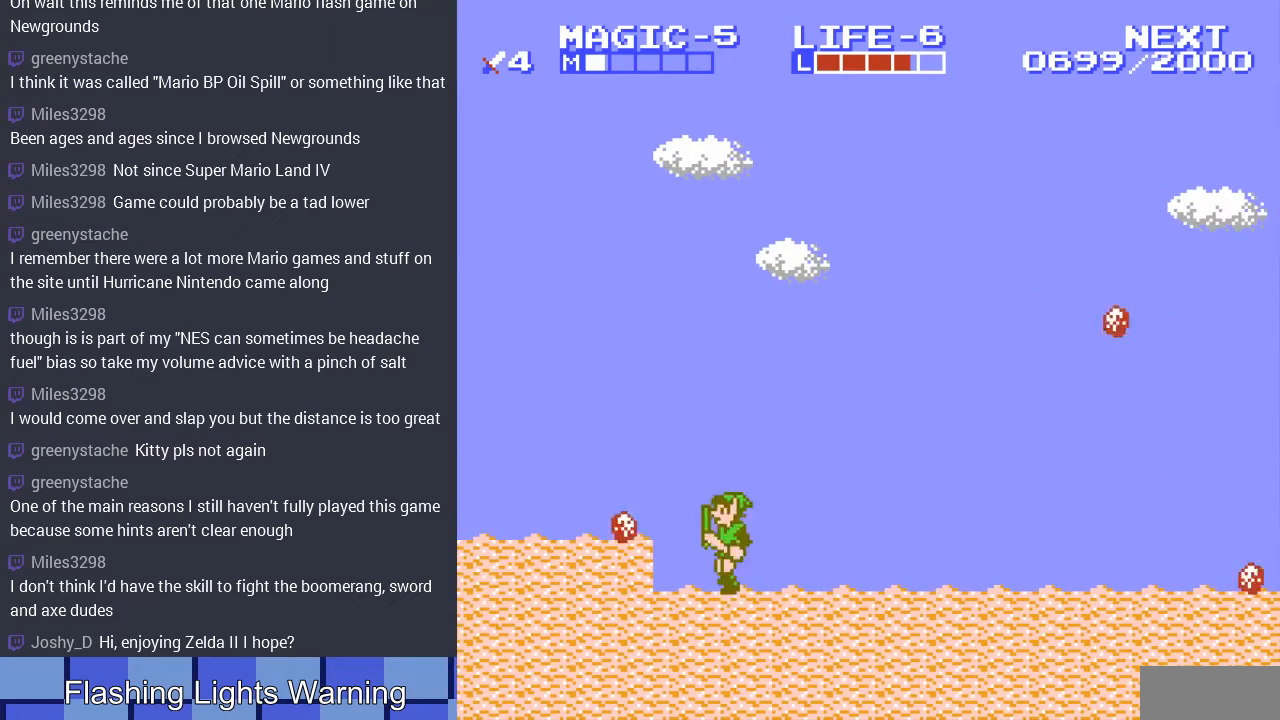
{"buttons": ["DPAD_LEFT"], "events": [[233, "A", "up"]]}
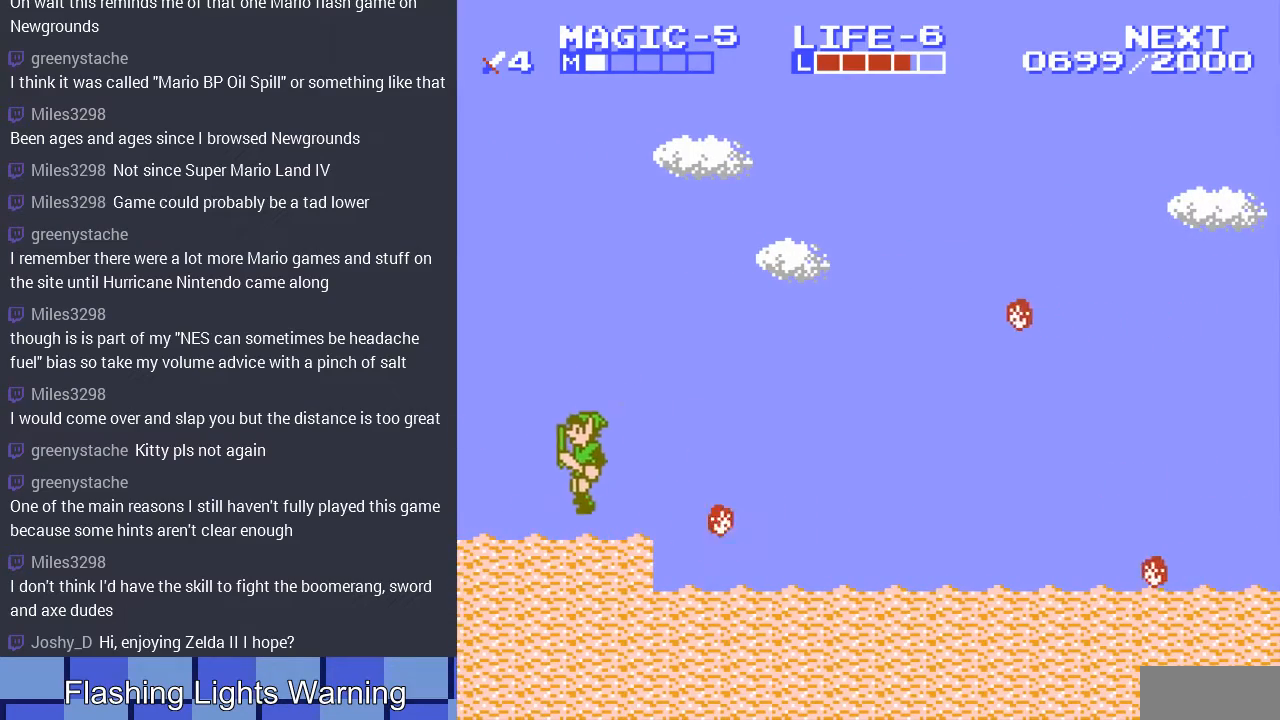
{"buttons": ["DPAD_LEFT"], "events": []}
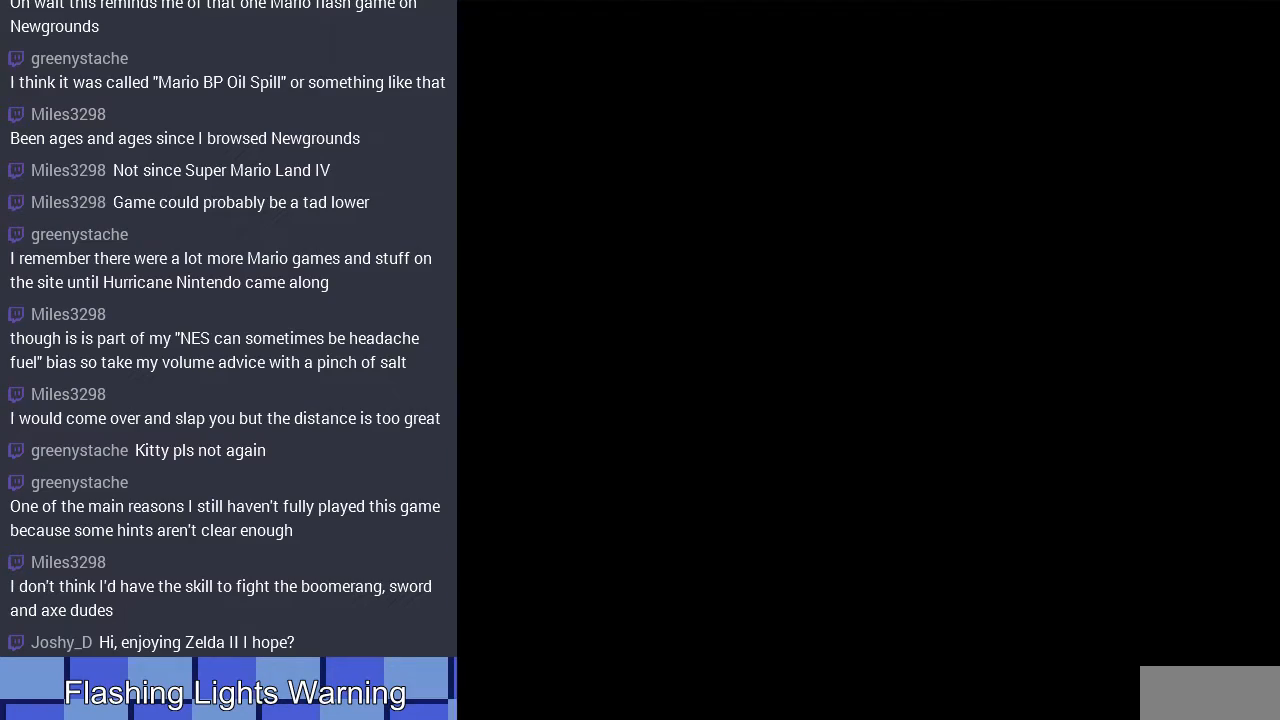
{"buttons": [], "events": [[67, "DPAD_LEFT", "up"]]}
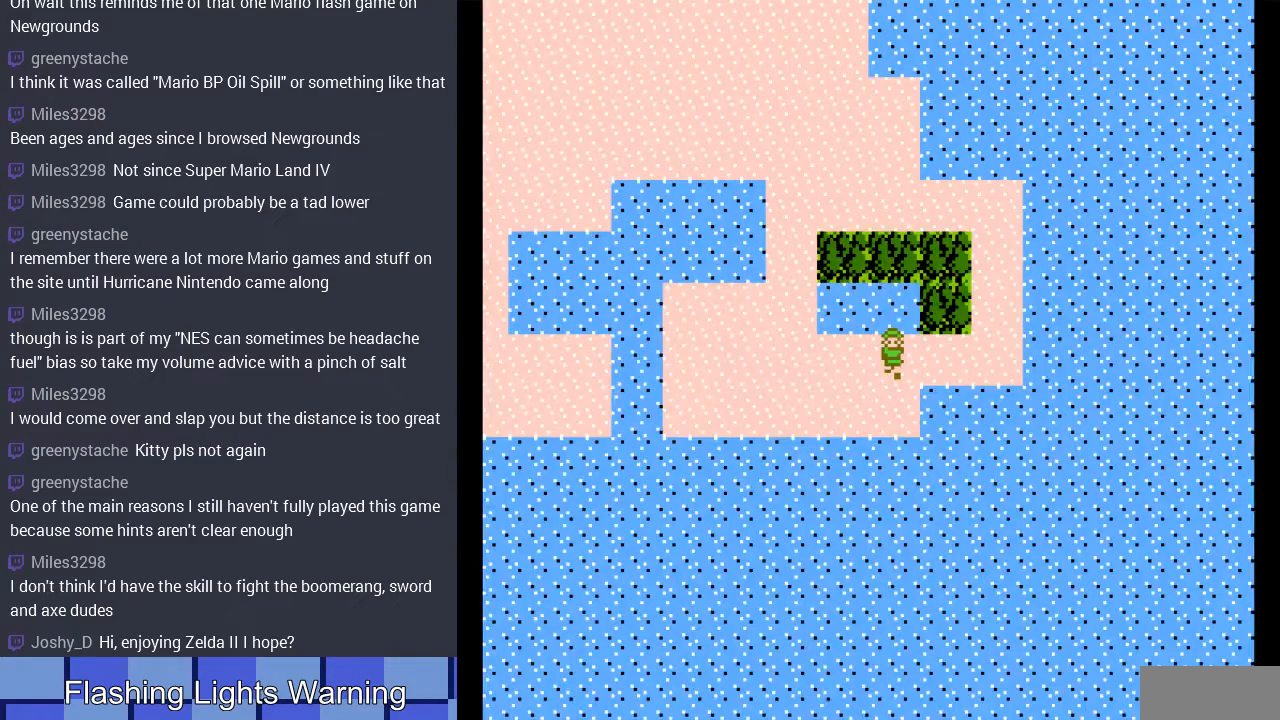
{"buttons": ["DPAD_UP"], "events": [[133, "DPAD_LEFT", "down"], [467, "DPAD_LEFT", "up"], [500, "DPAD_UP", "down"]]}
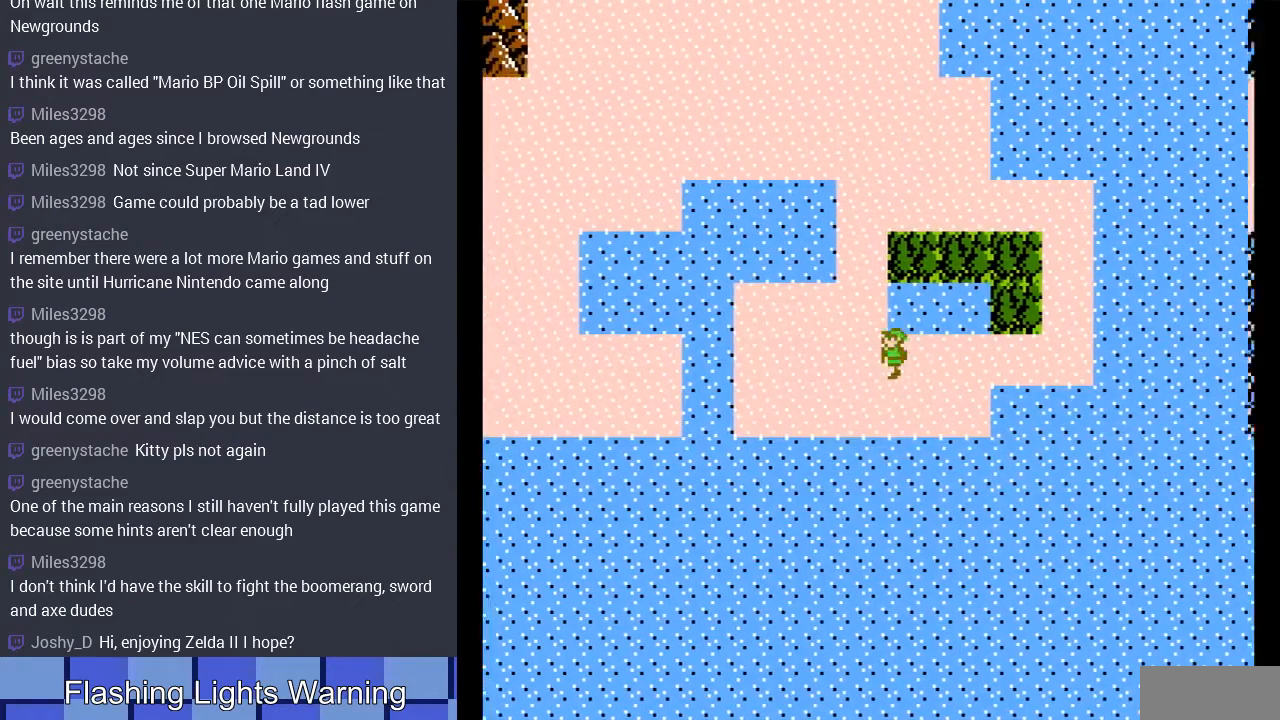
{"buttons": ["DPAD_UP"], "events": []}
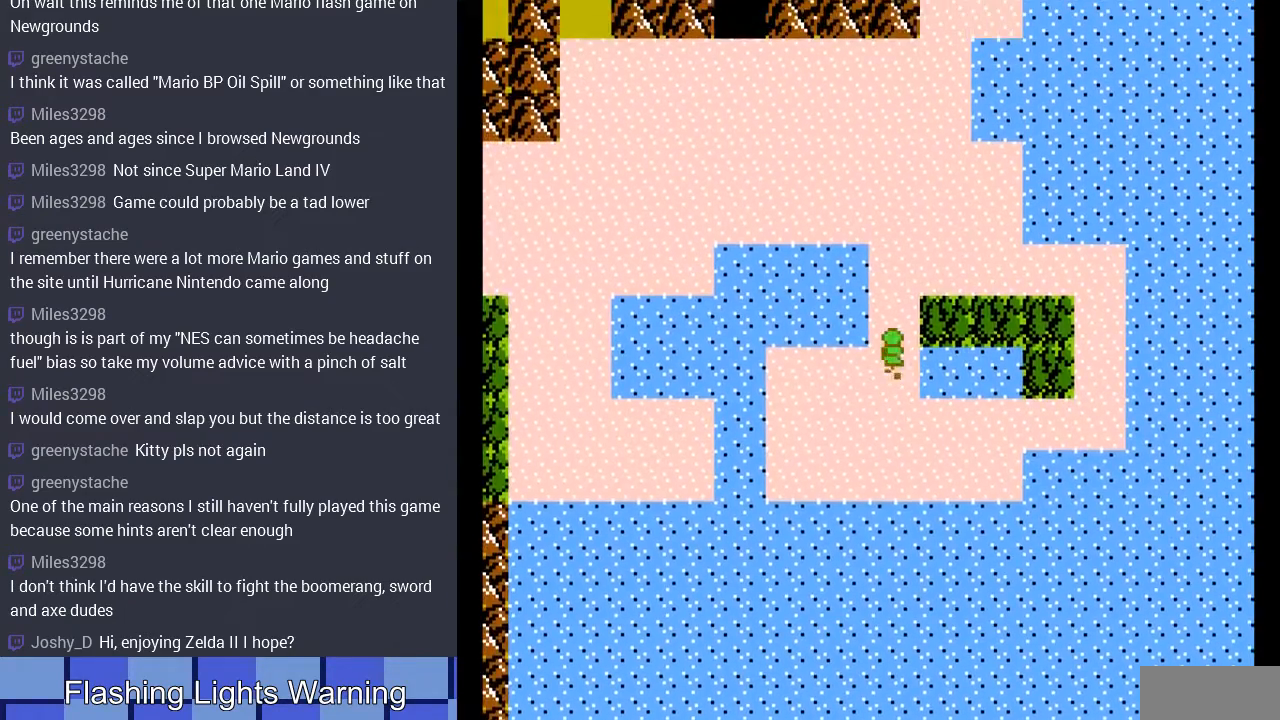
{"buttons": ["DPAD_UP"], "events": []}
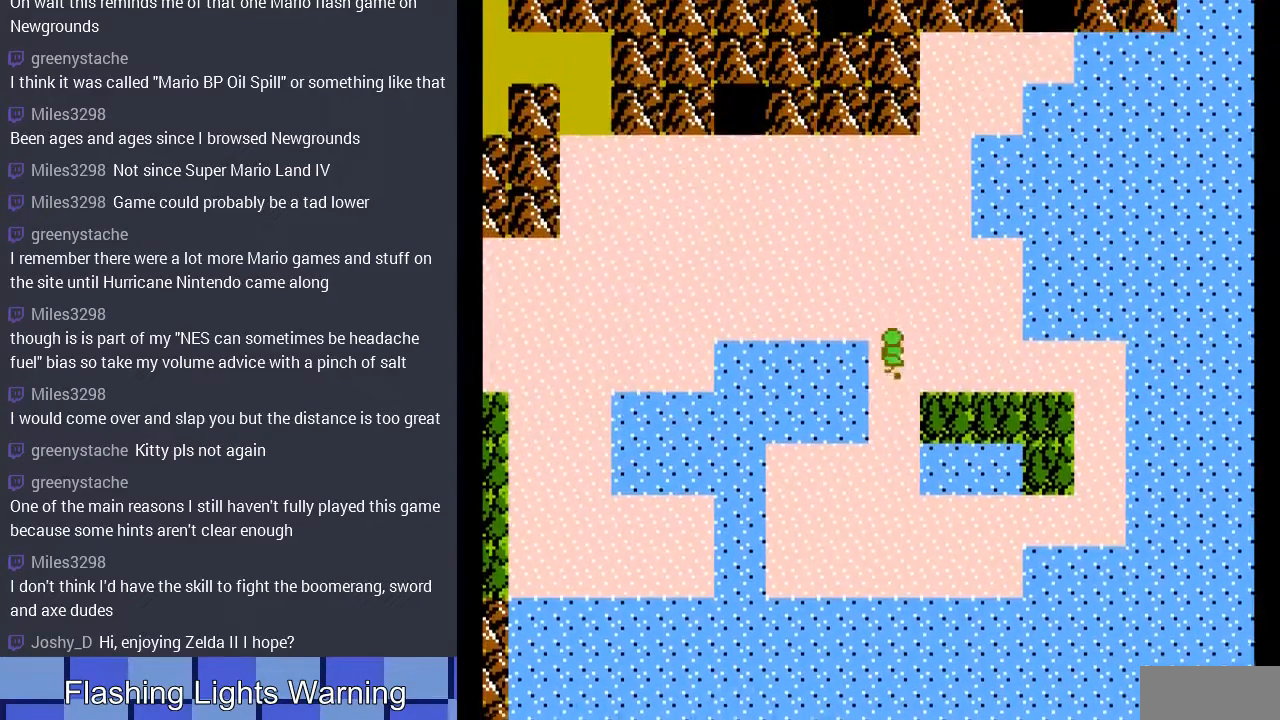
{"buttons": ["DPAD_LEFT"], "events": [[133, "DPAD_LEFT", "down"], [167, "DPAD_UP", "up"]]}
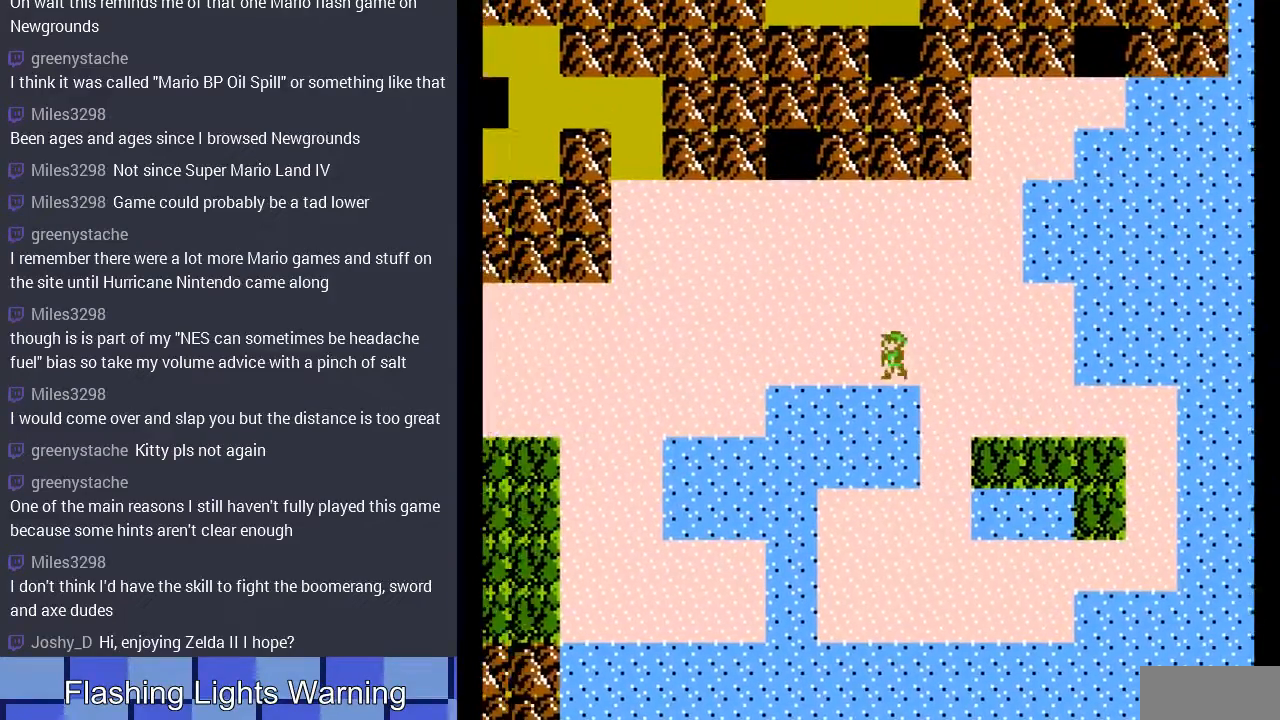
{"buttons": [], "events": [[333, "DPAD_LEFT", "up"]]}
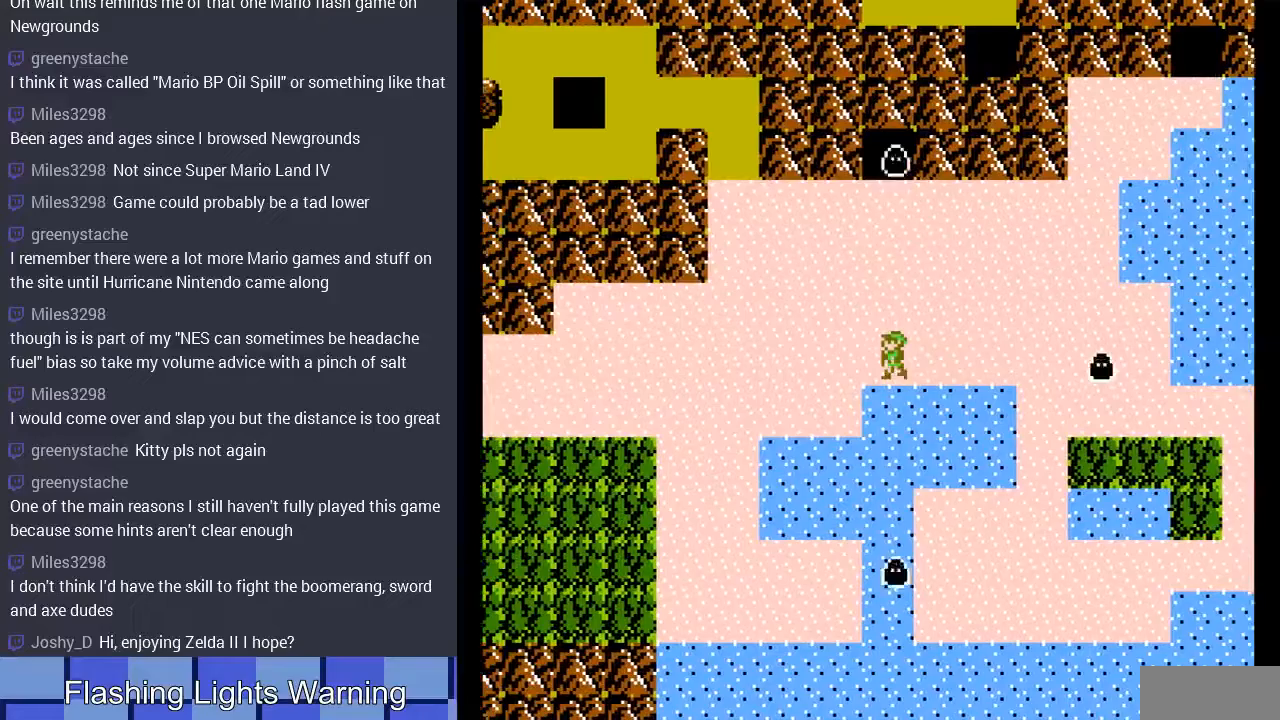
{"buttons": ["DPAD_LEFT"], "events": [[400, "DPAD_LEFT", "down"]]}
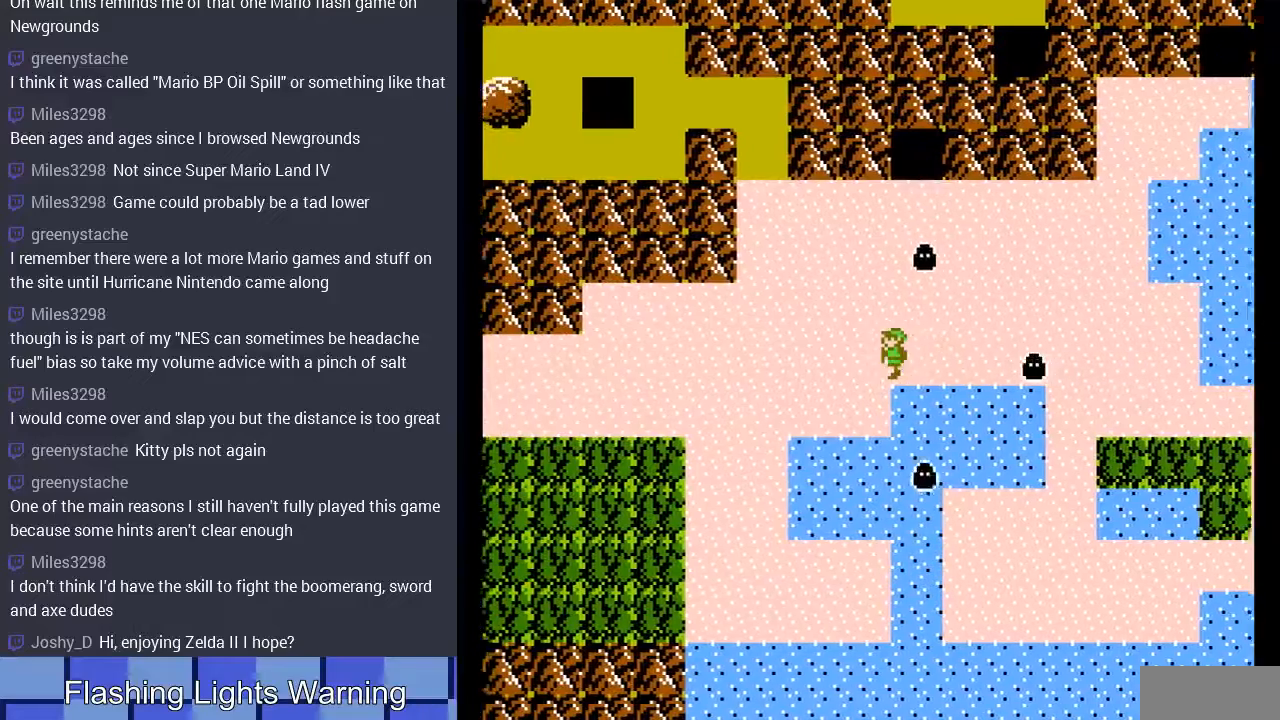
{"buttons": ["DPAD_UP"], "events": [[433, "DPAD_UP", "down"], [500, "DPAD_LEFT", "up"]]}
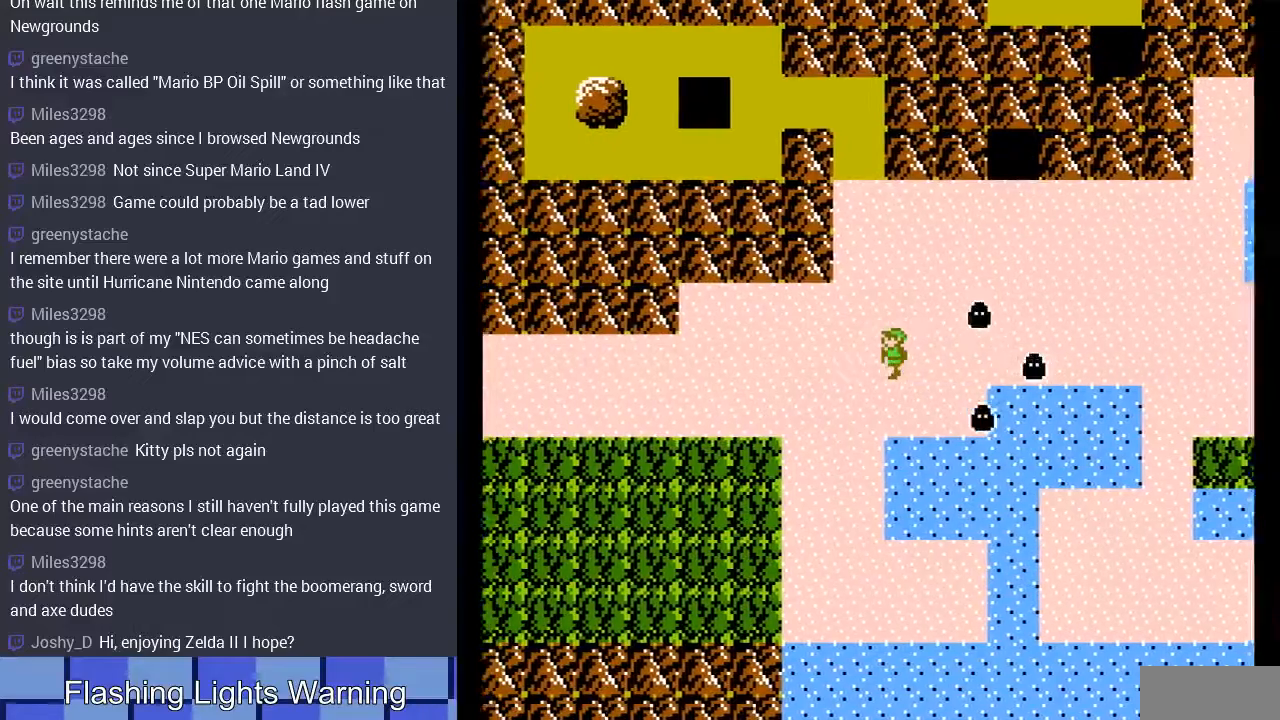
{"buttons": ["DPAD_UP"], "events": []}
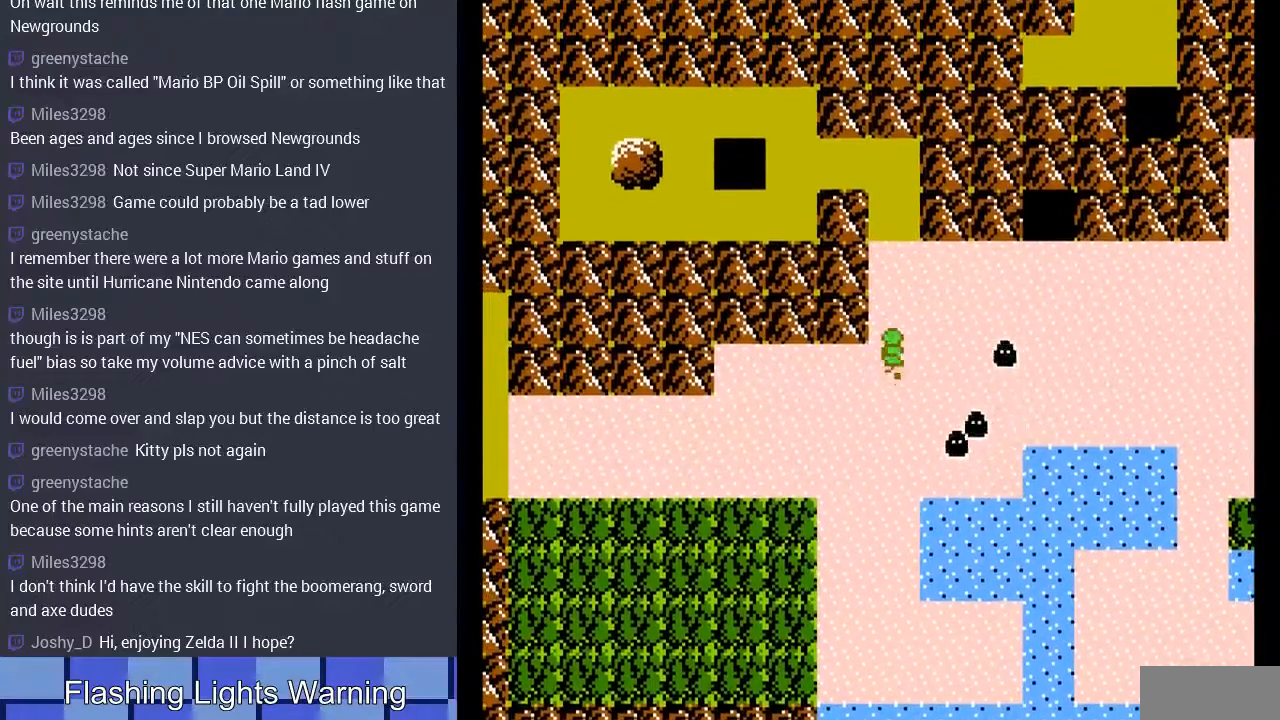
{"buttons": ["DPAD_UP"], "events": []}
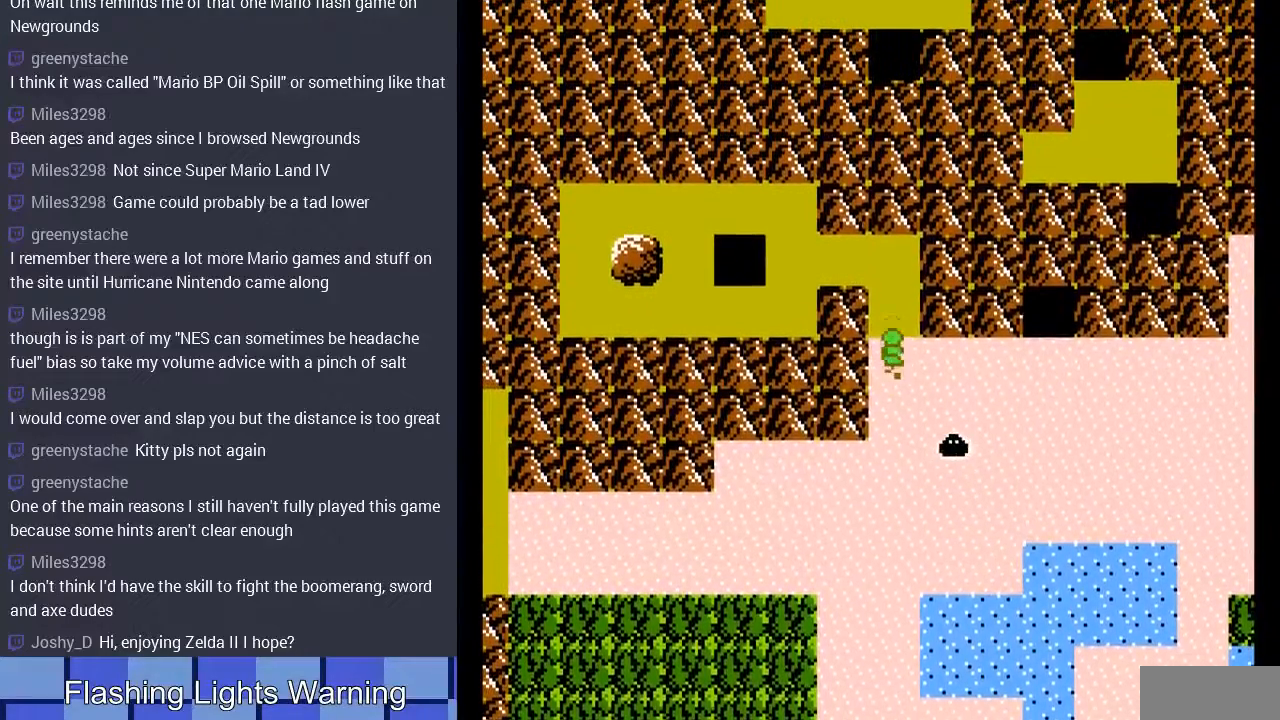
{"buttons": ["DPAD_LEFT"], "events": [[300, "DPAD_LEFT", "down"], [333, "DPAD_UP", "up"]]}
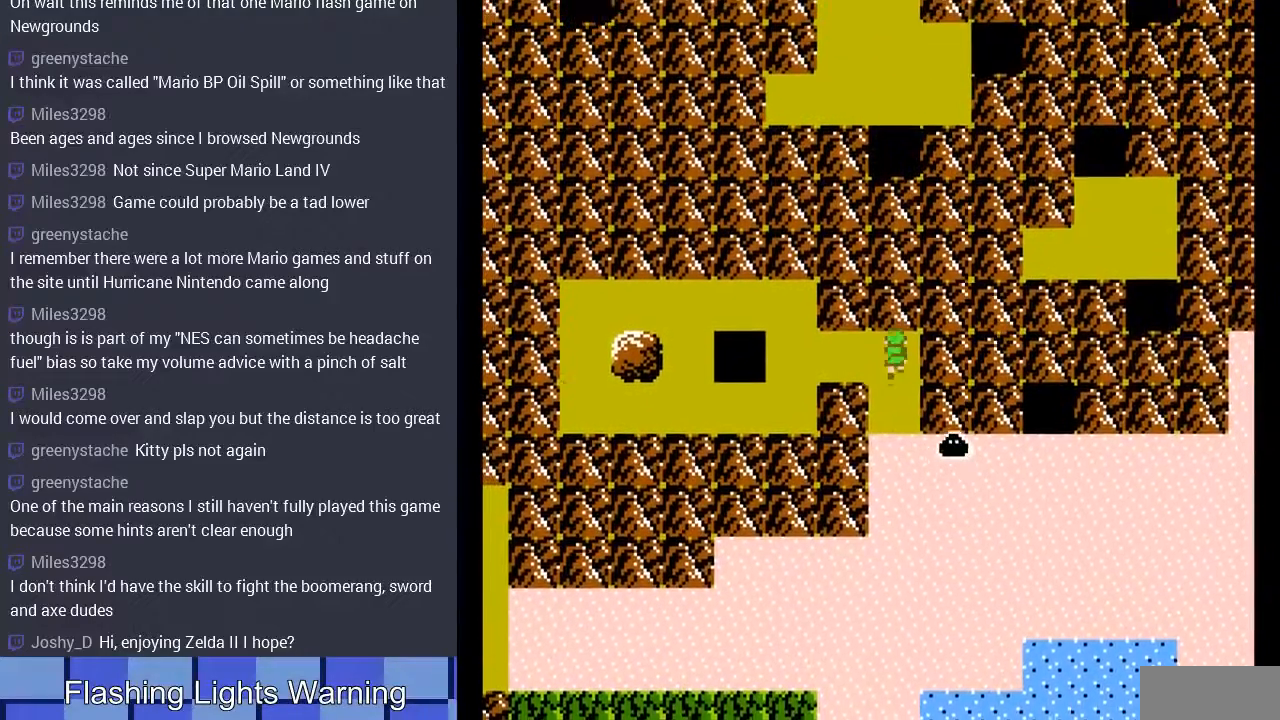
{"buttons": ["DPAD_DOWN"], "events": [[367, "DPAD_DOWN", "down"], [367, "DPAD_LEFT", "up"]]}
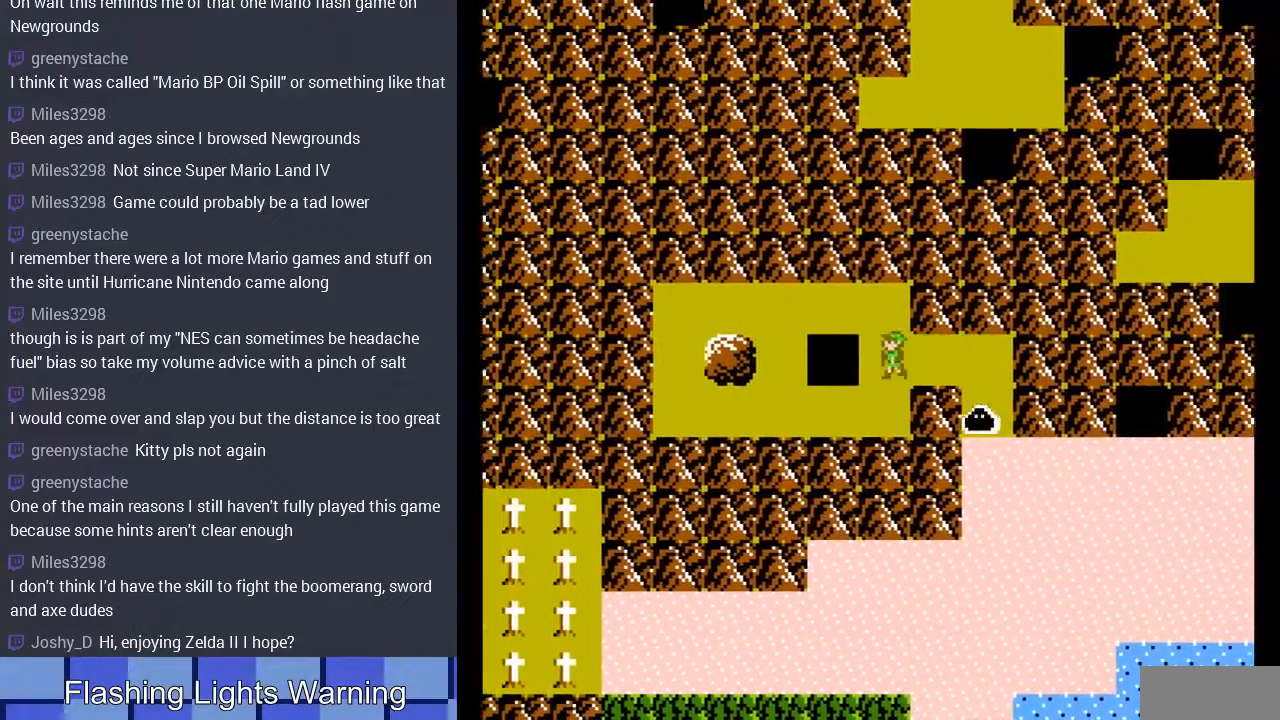
{"buttons": ["DPAD_LEFT"], "events": [[200, "DPAD_DOWN", "up"], [200, "DPAD_LEFT", "down"]]}
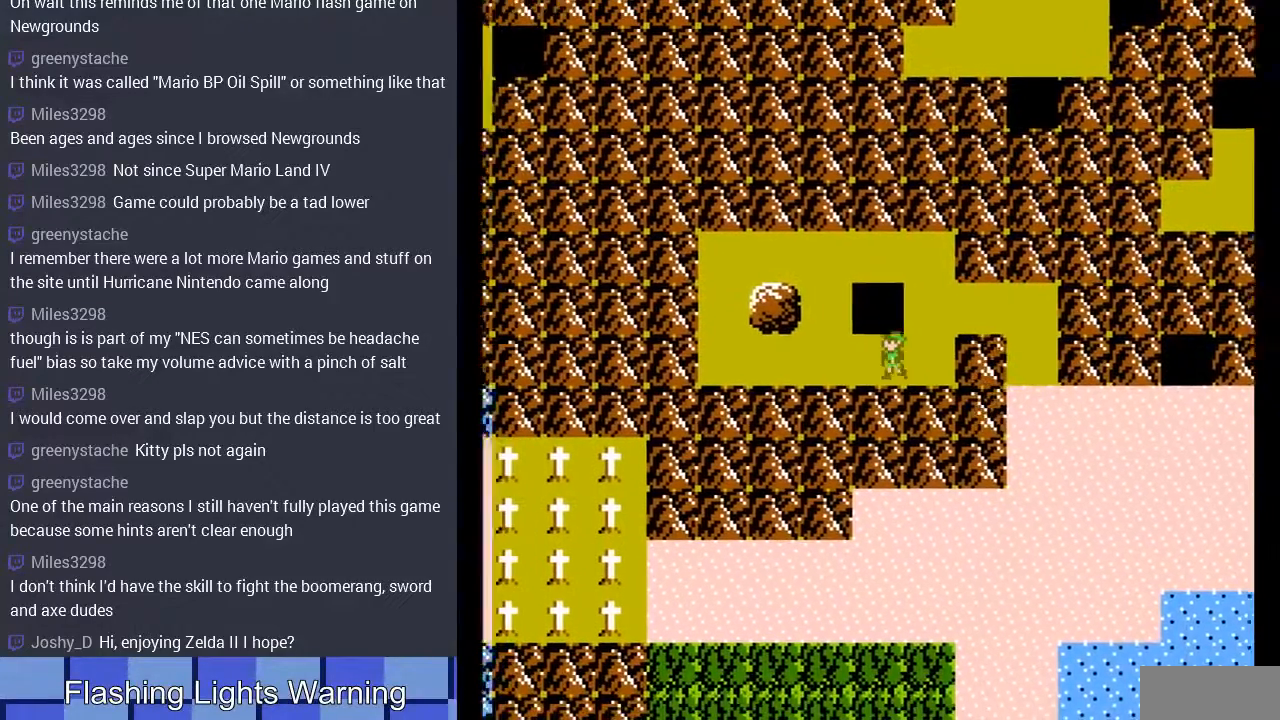
{"buttons": ["DPAD_UP"], "events": [[433, "DPAD_LEFT", "up"], [467, "DPAD_UP", "down"]]}
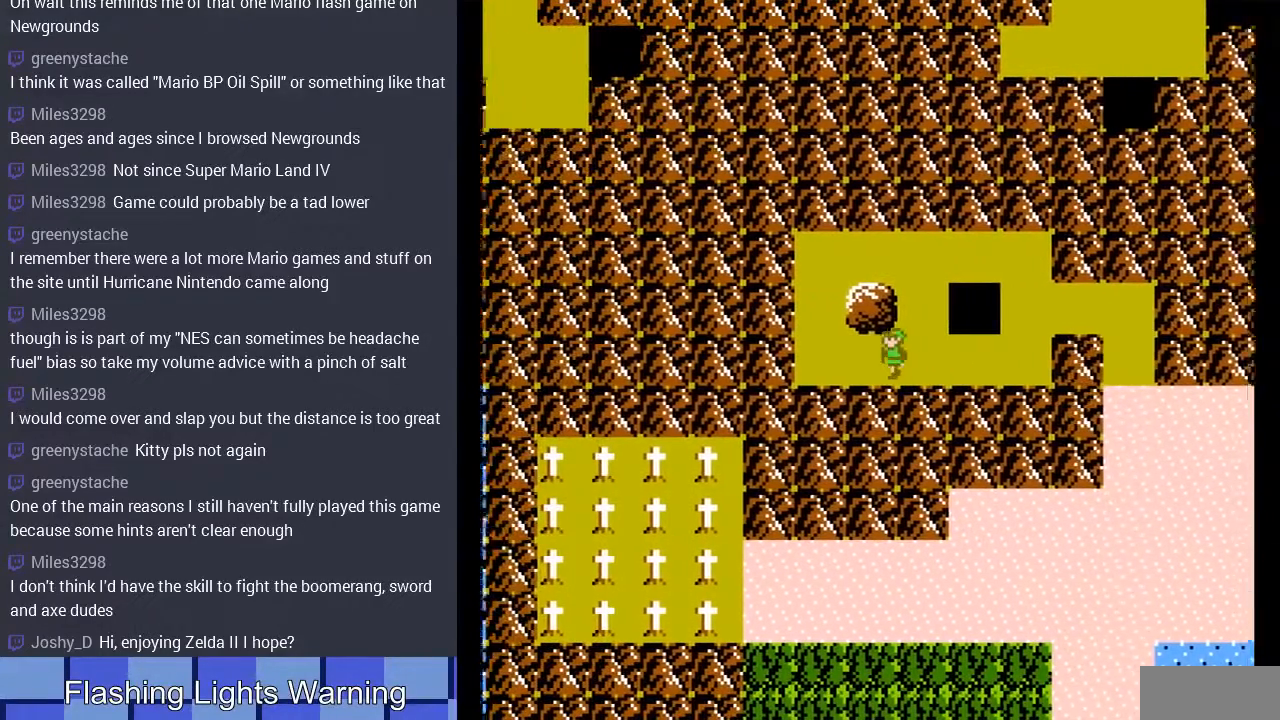
{"buttons": ["A"], "events": [[233, "A", "down"], [267, "DPAD_UP", "up"], [400, "A", "up"], [467, "A", "down"]]}
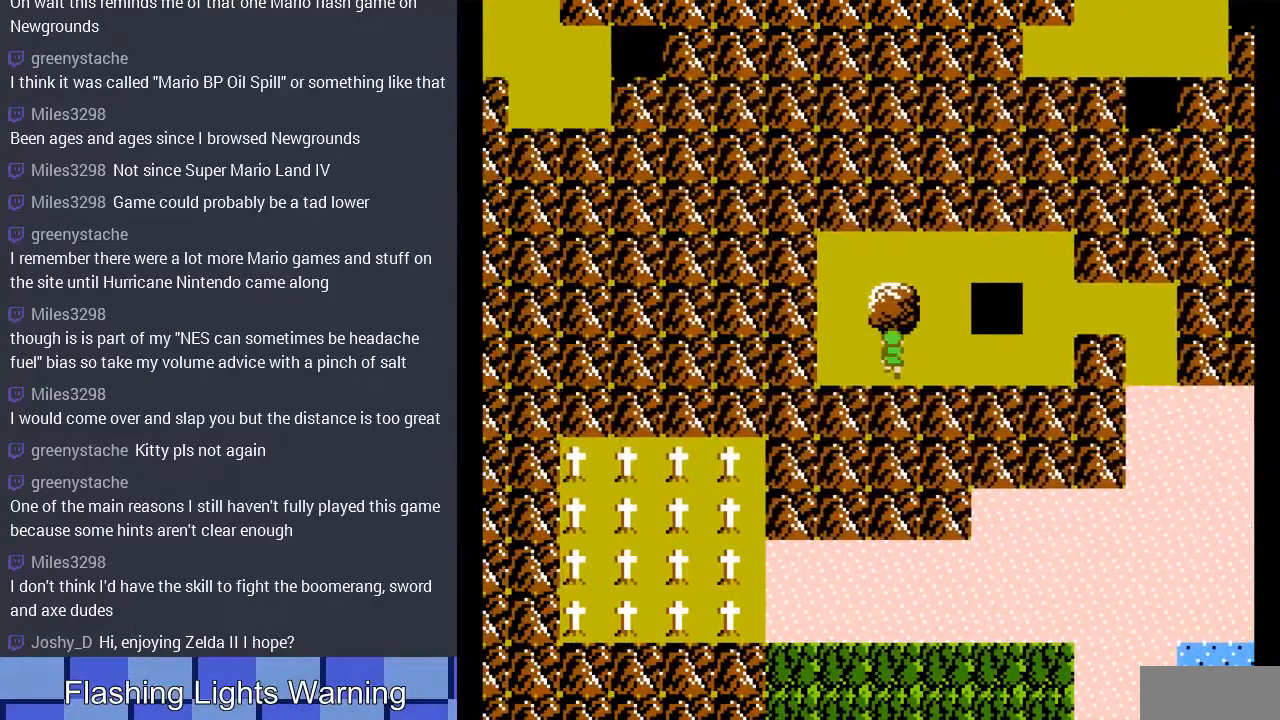
{"buttons": ["DPAD_RIGHT"], "events": [[100, "A", "up"], [200, "A", "down"], [333, "A", "up"], [400, "DPAD_RIGHT", "down"]]}
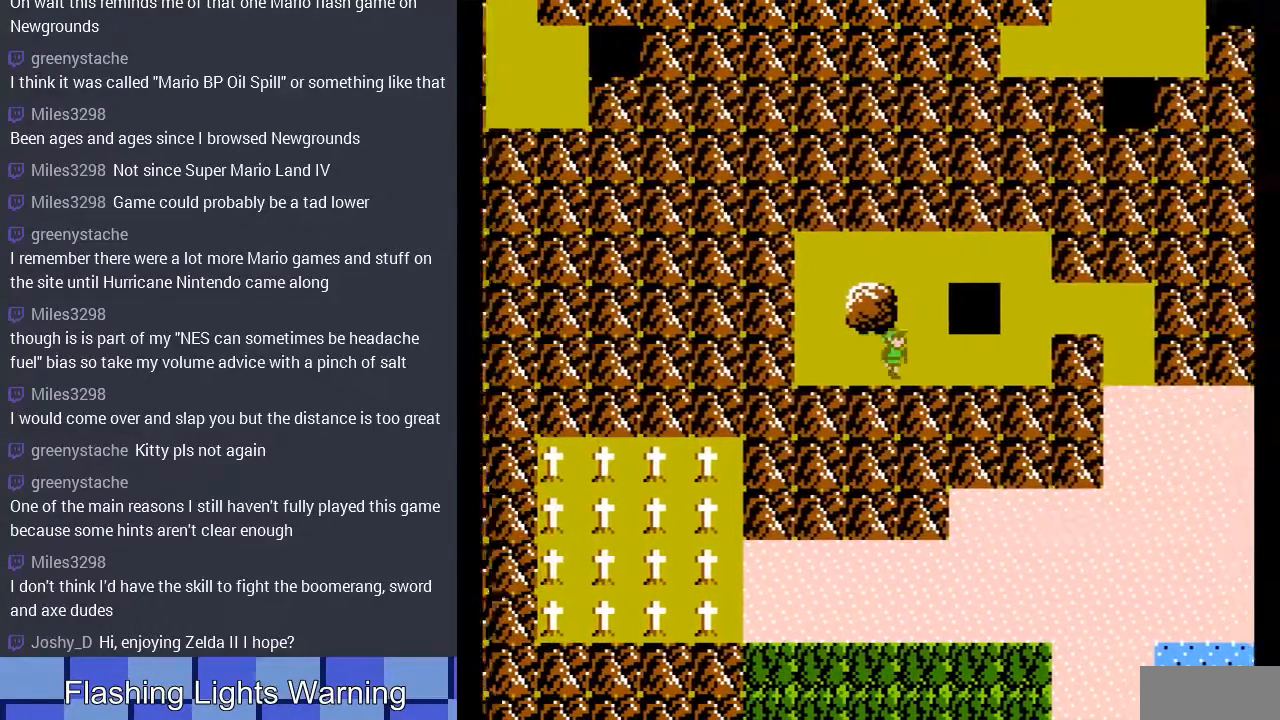
{"buttons": ["DPAD_UP"], "events": [[367, "DPAD_RIGHT", "up"], [367, "DPAD_UP", "down"]]}
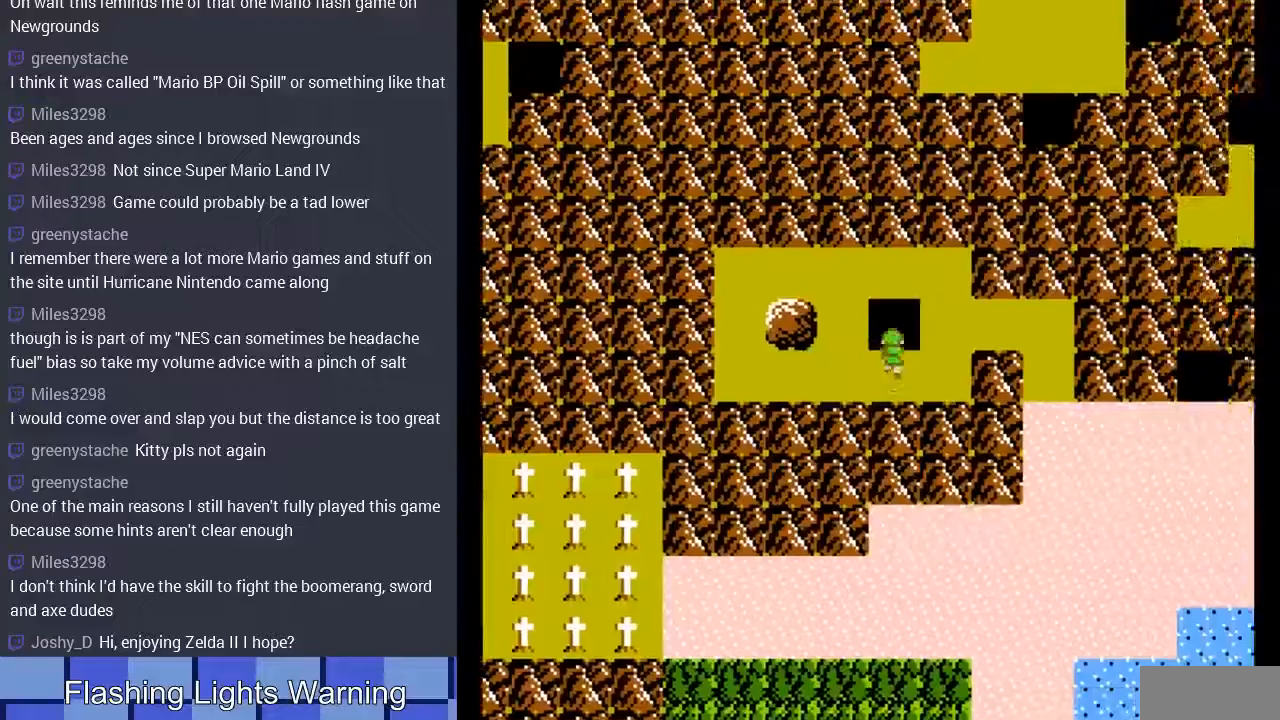
{"buttons": [], "events": [[200, "DPAD_UP", "up"]]}